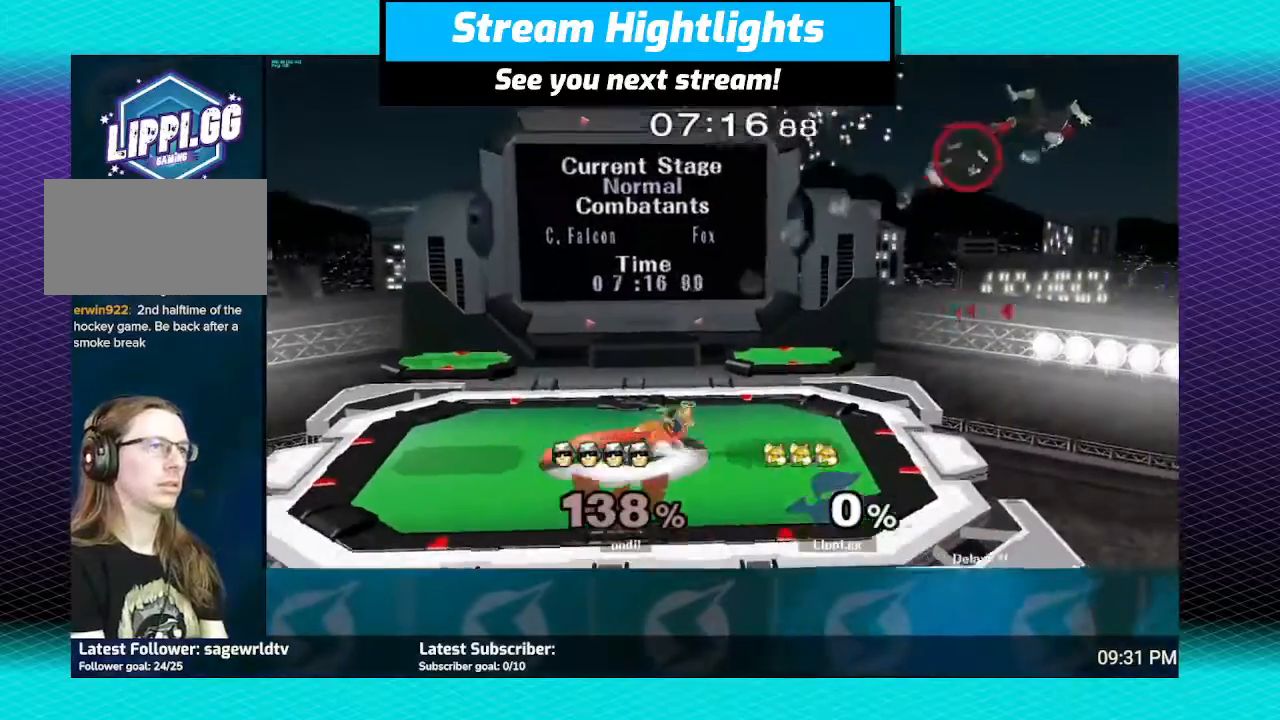
Gameplay with a controller (Nintendo layout); each line is a JSON object with the inputs held at the frame after it. "events" lists button and stick changes between this image and that frame as [ms after this image, input, new state], when the widget could be followed in between. Not read: L3 R3.
{"buttons": ["B"], "left_stick": "up-left", "right_stick": "center", "events": [[67, "Y", "down"], [101, "Y", "up"], [101, "left_stick", "center"], [234, "B", "down"], [301, "B", "up"], [501, "B", "down"], [501, "left_stick", "up-left"]]}
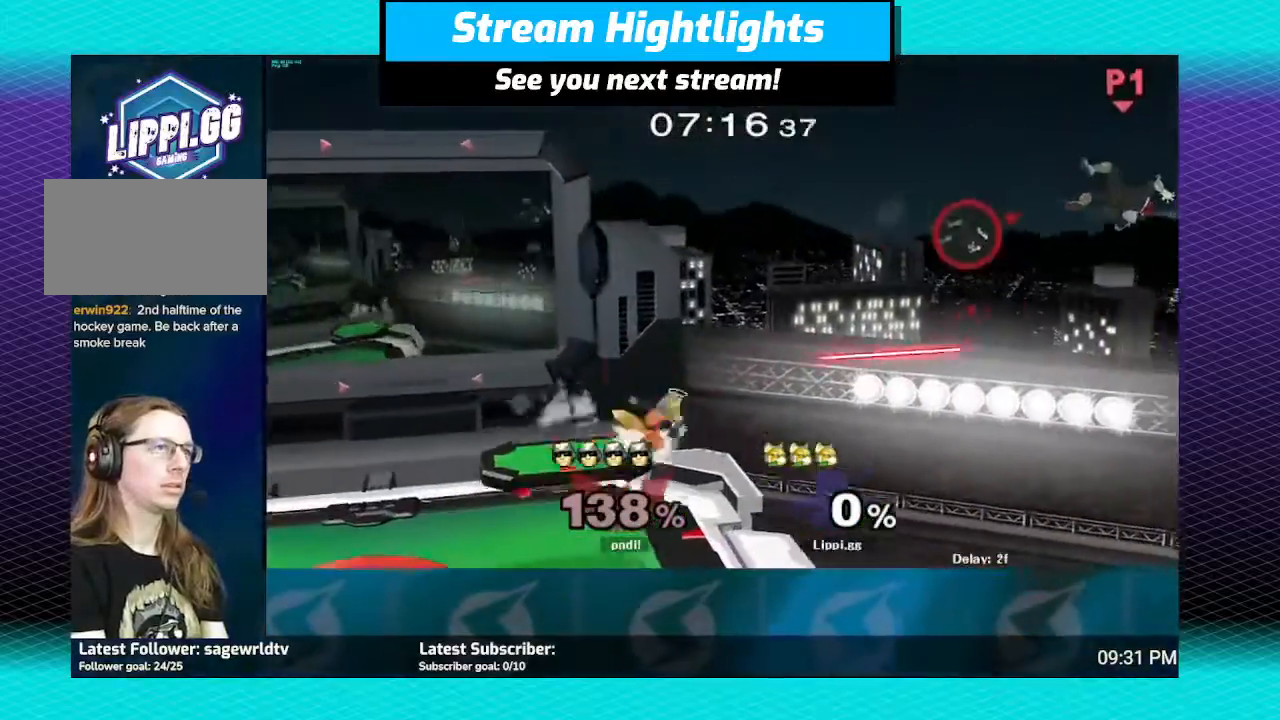
{"buttons": [], "left_stick": "center", "right_stick": "center", "events": [[33, "left_stick", "left"], [67, "B", "up"], [167, "B", "down"], [267, "B", "up"], [334, "left_stick", "center"]]}
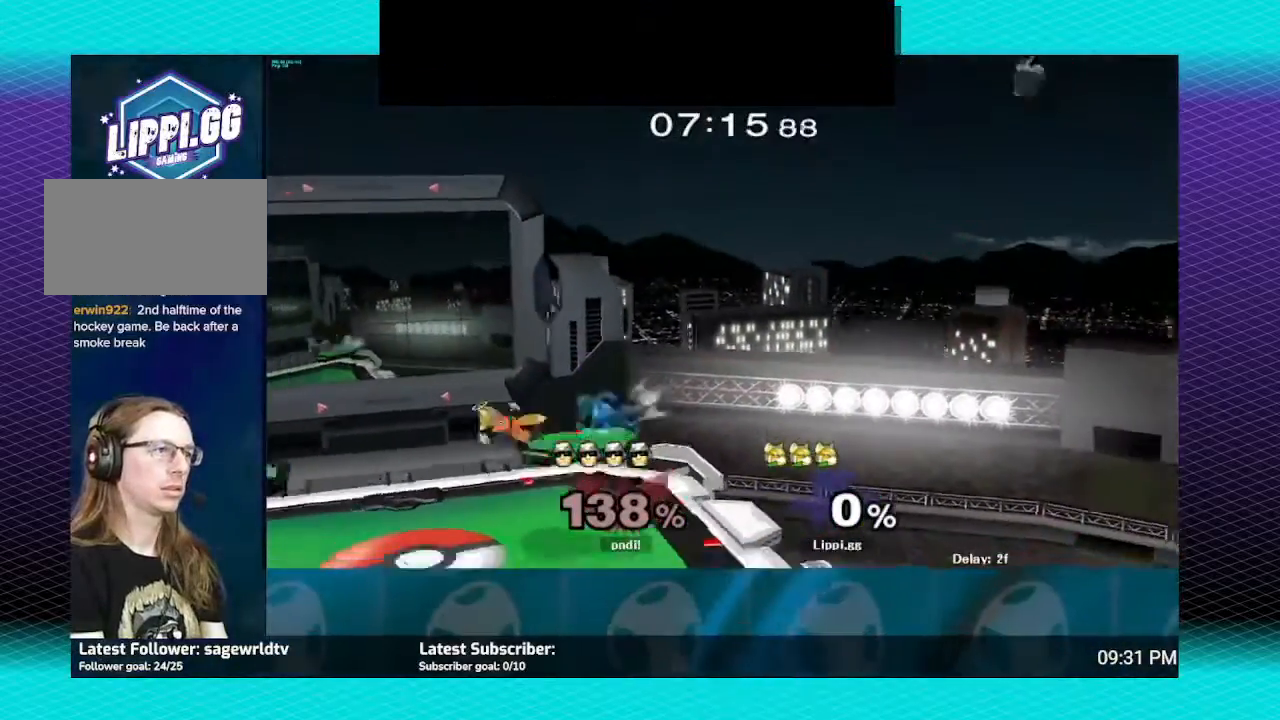
{"buttons": [], "left_stick": "center", "right_stick": "center", "events": []}
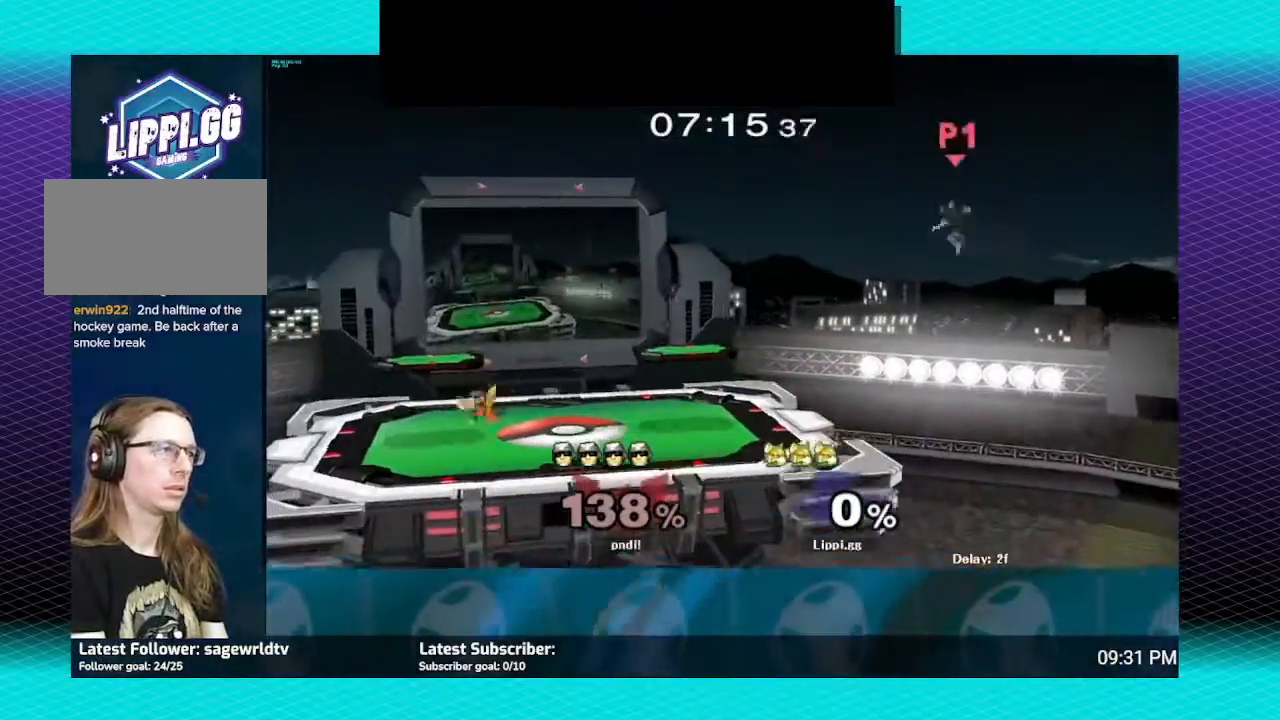
{"buttons": [], "left_stick": "right", "right_stick": "center", "events": [[500, "left_stick", "right"]]}
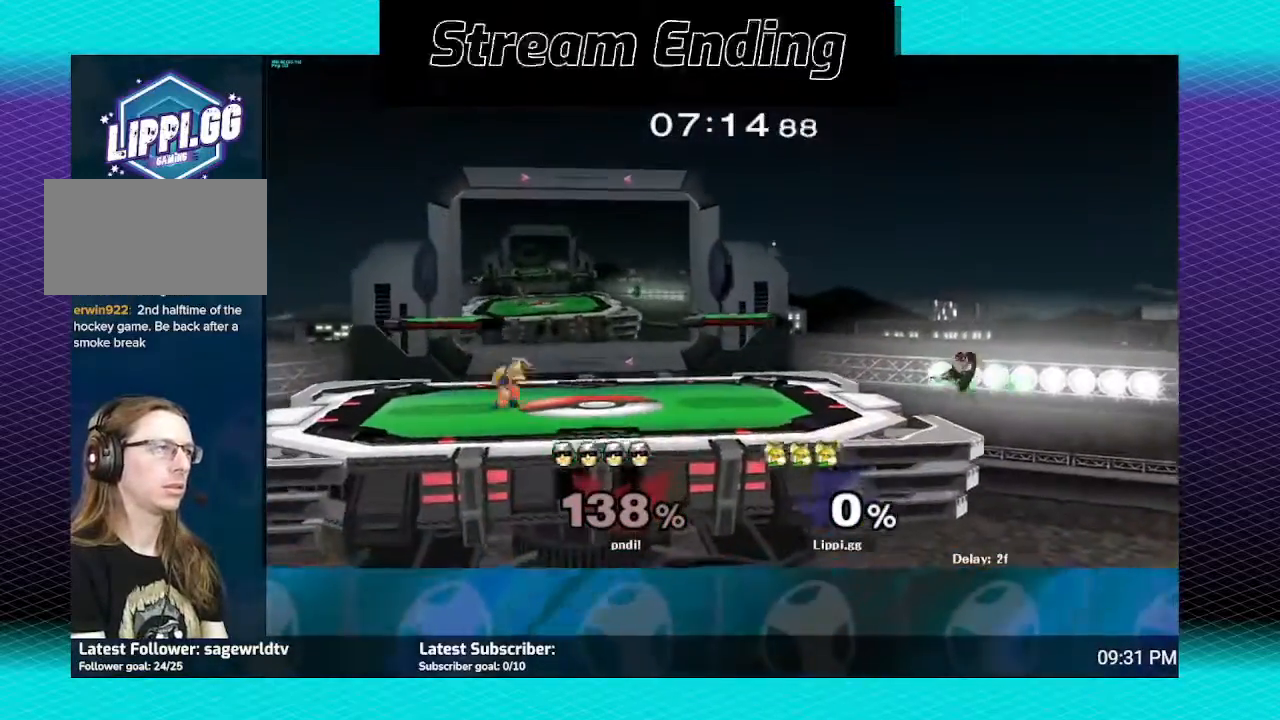
{"buttons": [], "left_stick": "down", "right_stick": "center", "events": [[34, "Y", "down"], [101, "Y", "up"], [134, "left_stick", "center"], [301, "B", "down"], [434, "B", "up"], [468, "left_stick", "down"]]}
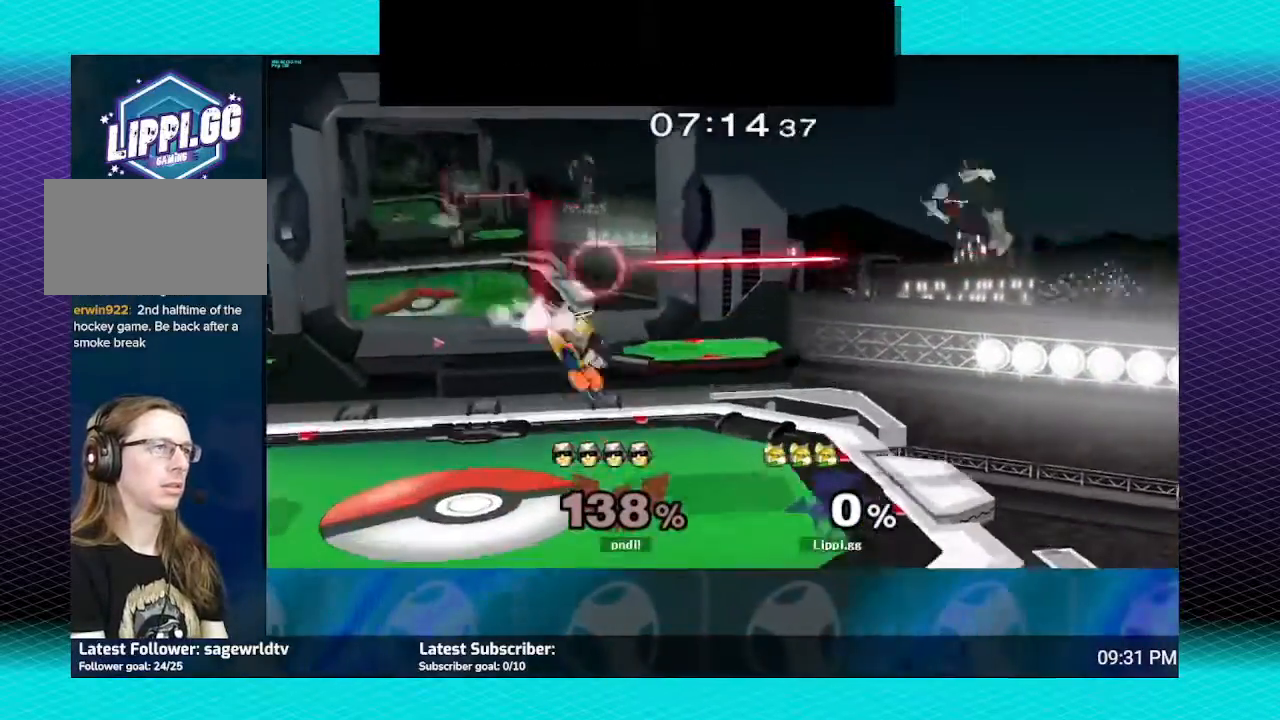
{"buttons": [], "left_stick": "right", "right_stick": "center", "events": [[234, "left_stick", "center"], [467, "left_stick", "right"]]}
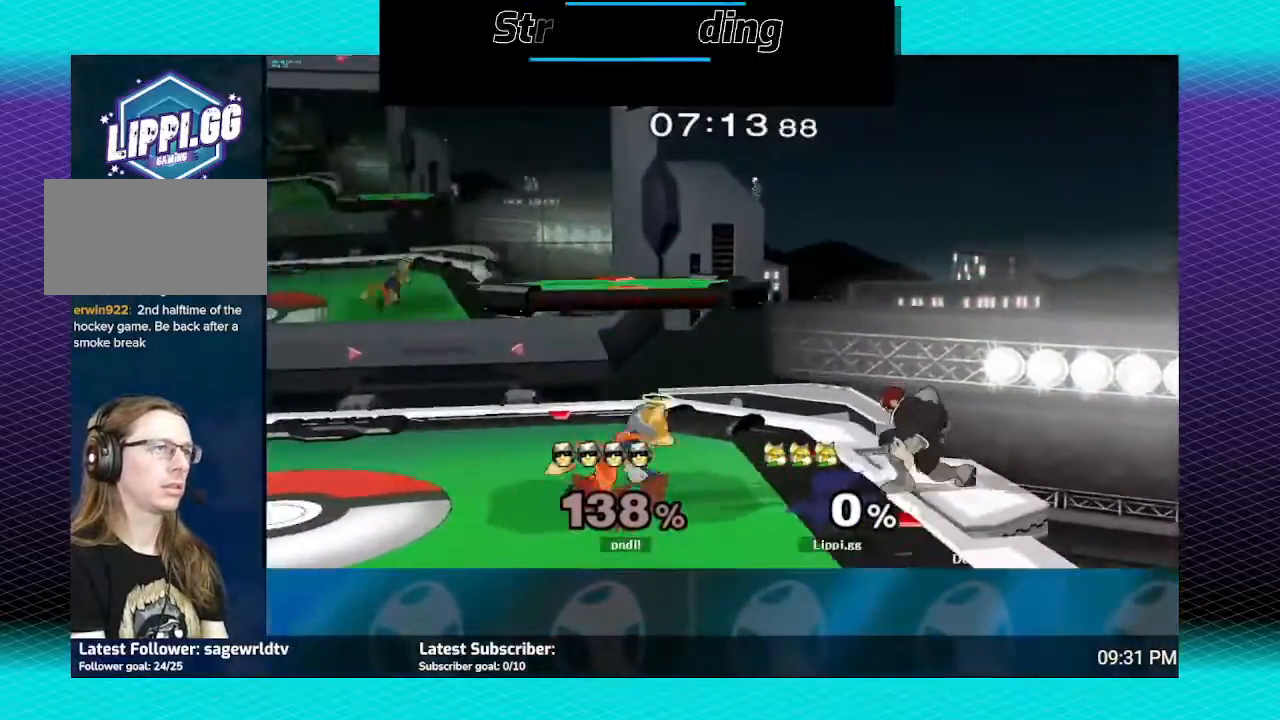
{"buttons": [], "left_stick": "center", "right_stick": "center", "events": [[167, "A", "down"], [301, "A", "up"], [367, "A", "down"], [434, "A", "up"], [434, "left_stick", "center"]]}